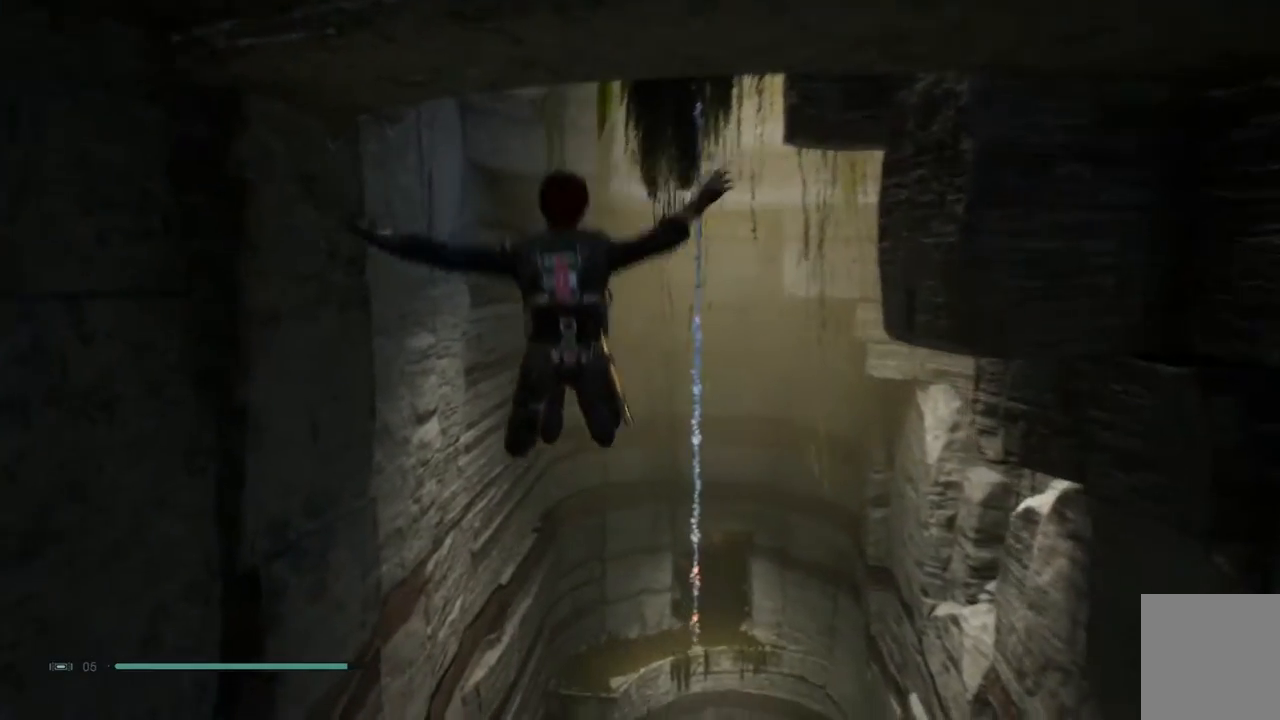
Gameplay with a controller (Xbox layout); each line is a JSON object with the inputs held at the frame after it. "events" lists button and stick changes between this image and that frame as [ms after this image, input, new state], when the widget could be followed in between. Not read: L1 R1.
{"buttons": ["A", "L2"], "left_stick": "up-left", "right_stick": "center", "events": [[183, "A", "down"], [333, "L2", "down"]]}
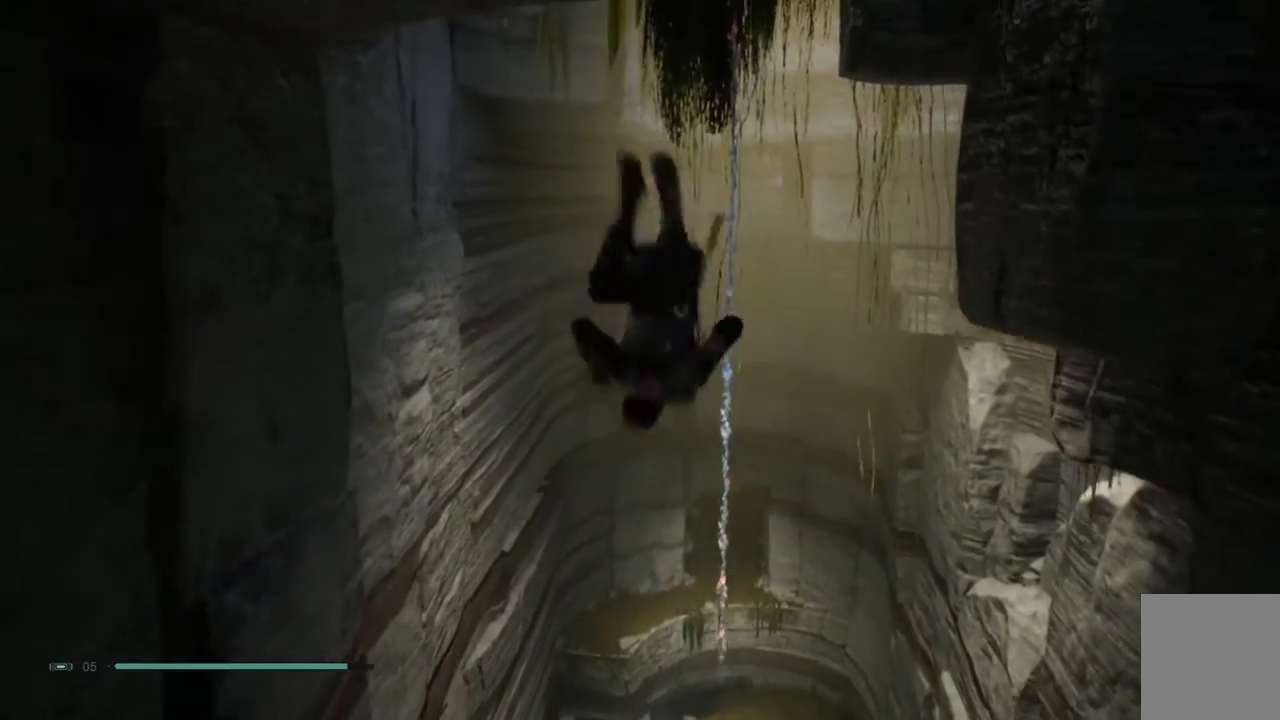
{"buttons": ["L2"], "left_stick": "up-left", "right_stick": "center", "events": [[33, "A", "up"]]}
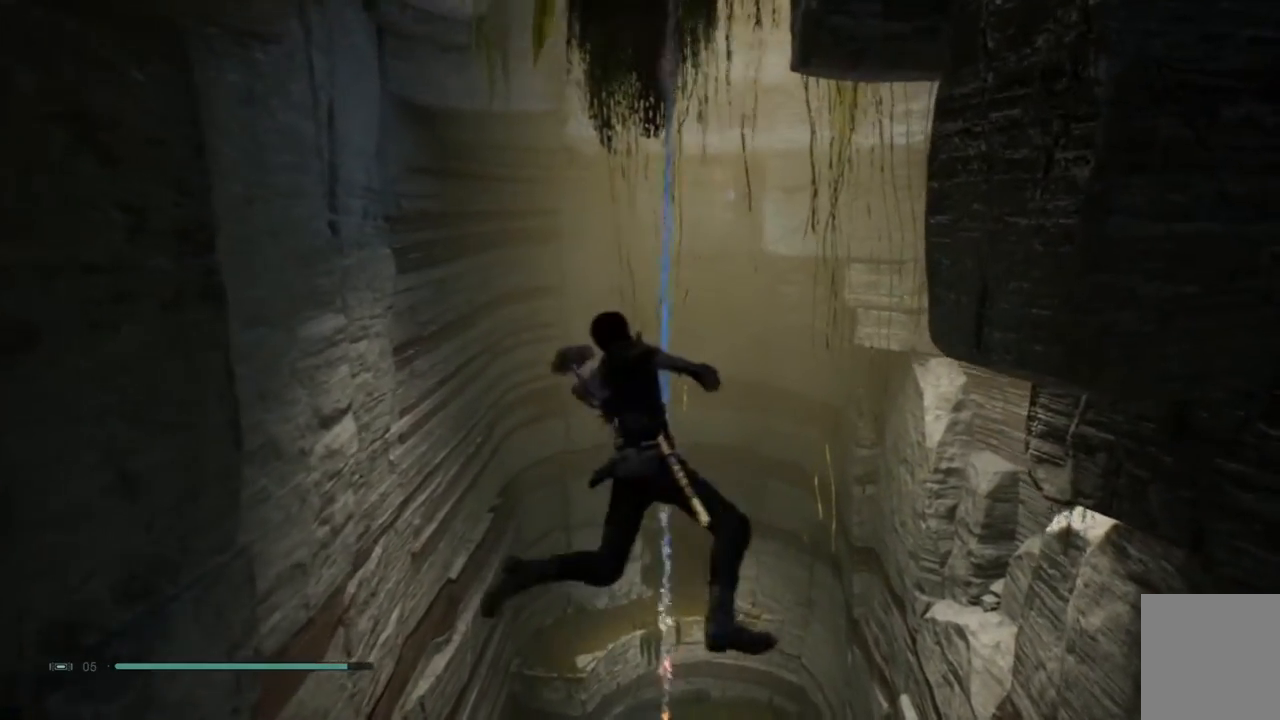
{"buttons": ["L2"], "left_stick": "up", "right_stick": "center", "events": [[467, "left_stick", "up"]]}
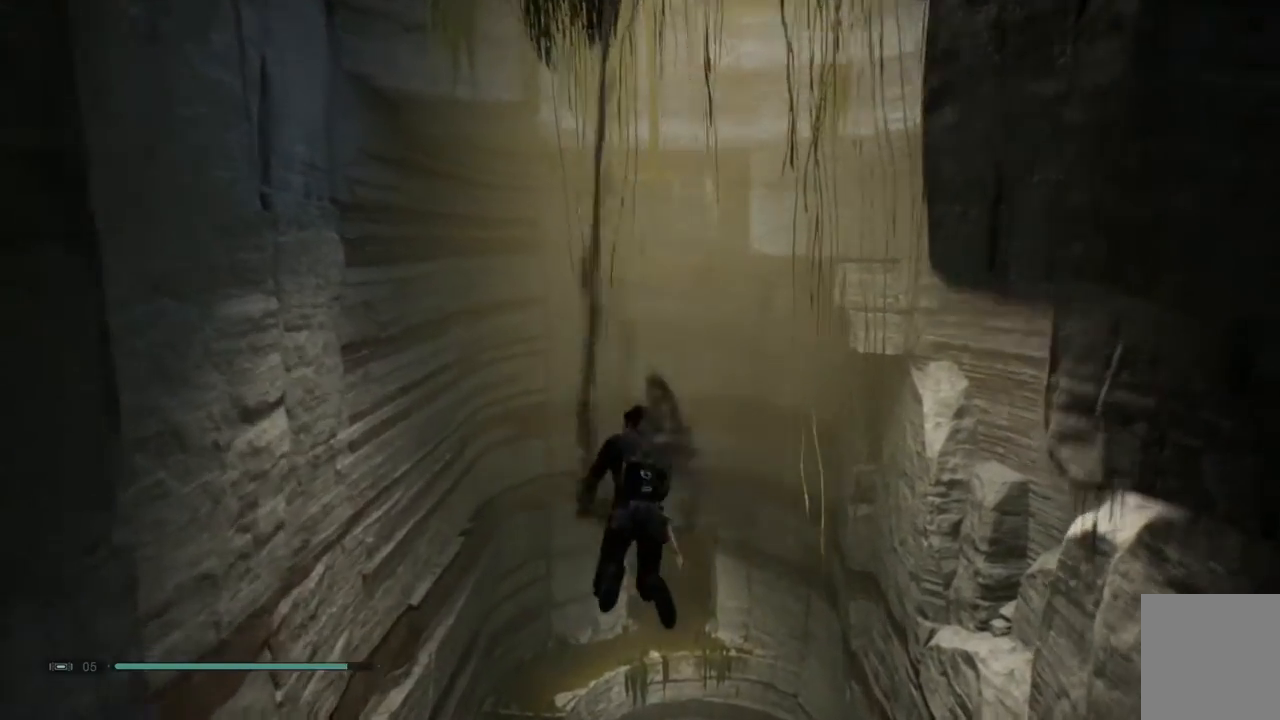
{"buttons": ["L2"], "left_stick": "up-left", "right_stick": "center", "events": [[350, "left_stick", "up-left"]]}
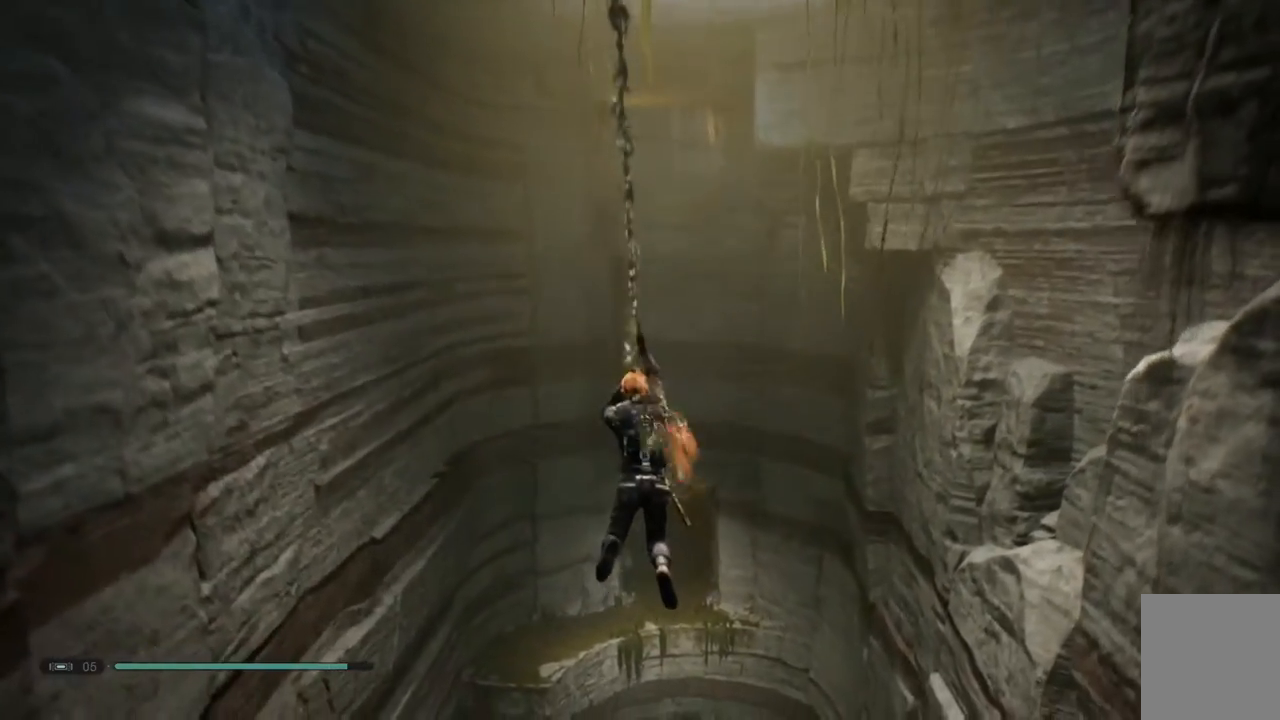
{"buttons": ["L2"], "left_stick": "left", "right_stick": "center", "events": [[450, "left_stick", "left"]]}
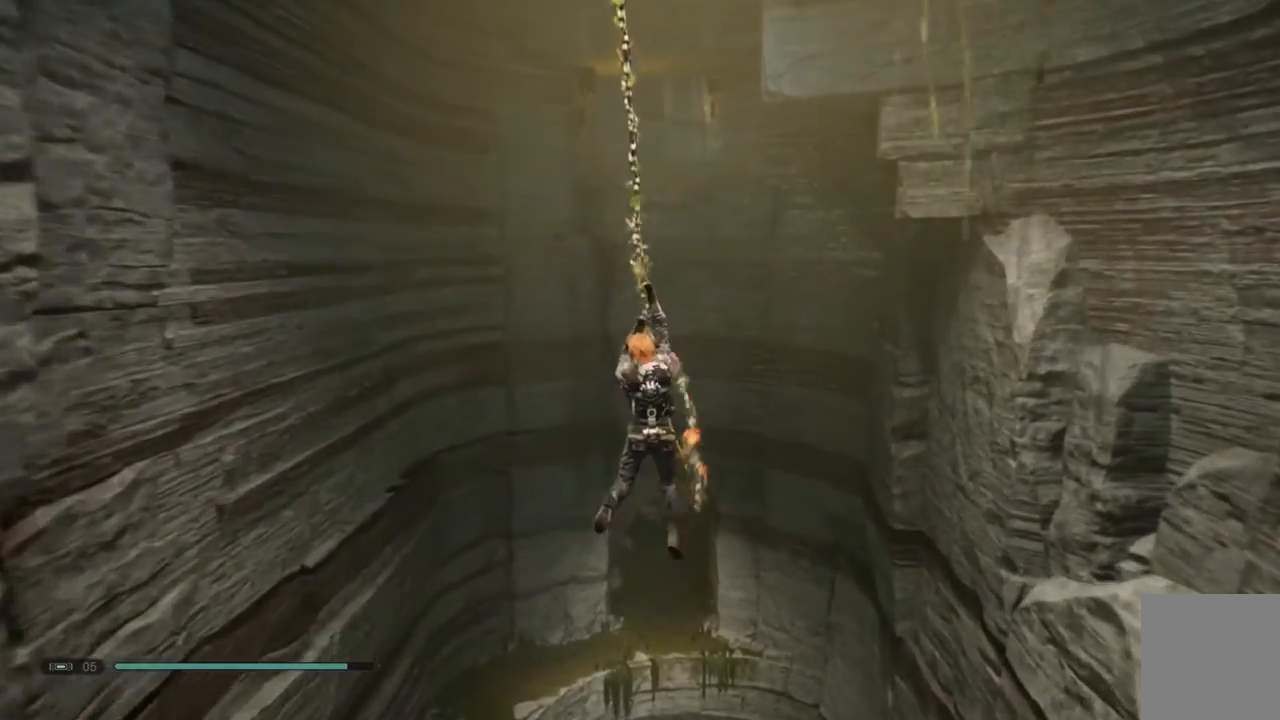
{"buttons": ["L2"], "left_stick": "left", "right_stick": "center", "events": []}
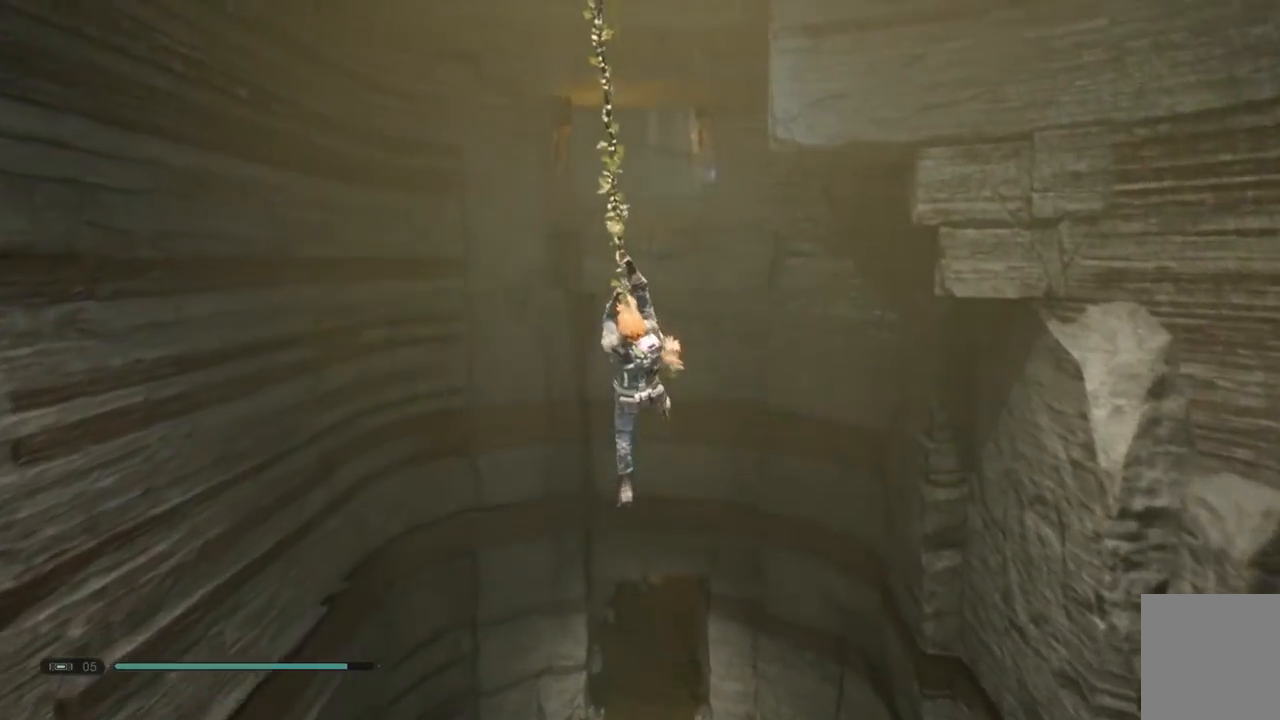
{"buttons": ["L2"], "left_stick": "left", "right_stick": "center", "events": []}
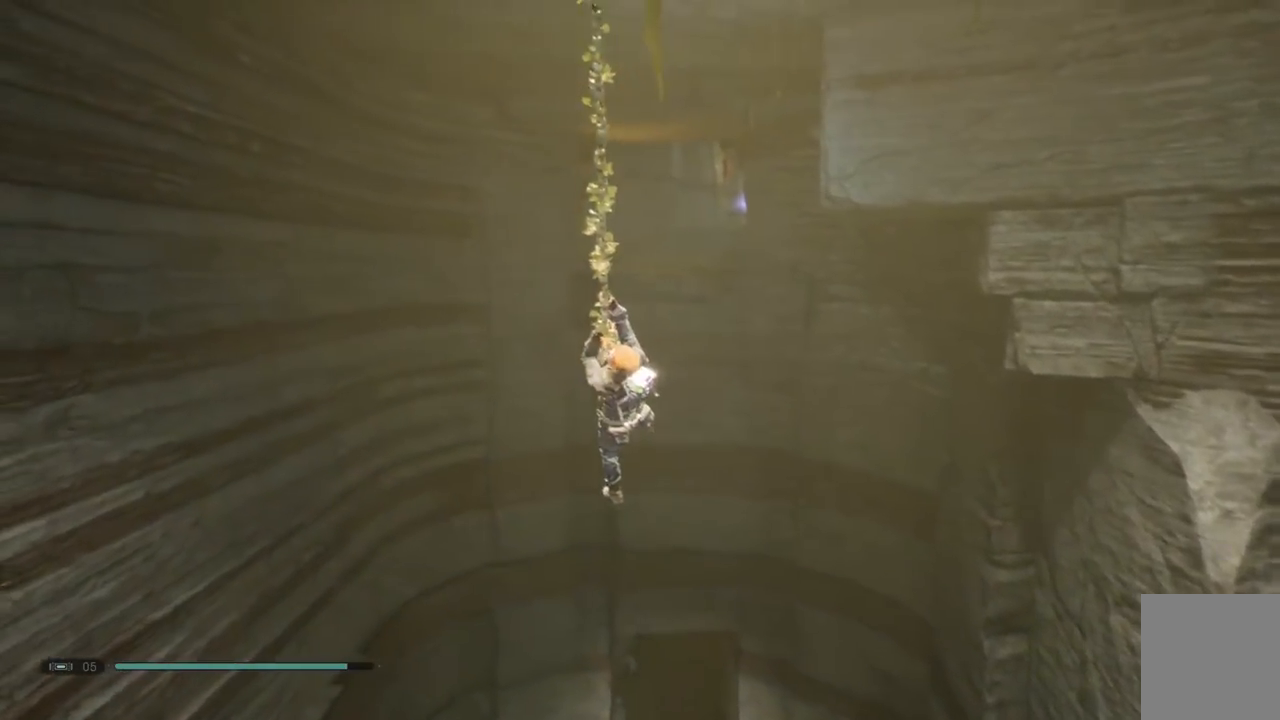
{"buttons": ["L2"], "left_stick": "up-left", "right_stick": "center", "events": [[83, "right_stick", "down-left"], [367, "right_stick", "center"], [417, "left_stick", "up-left"]]}
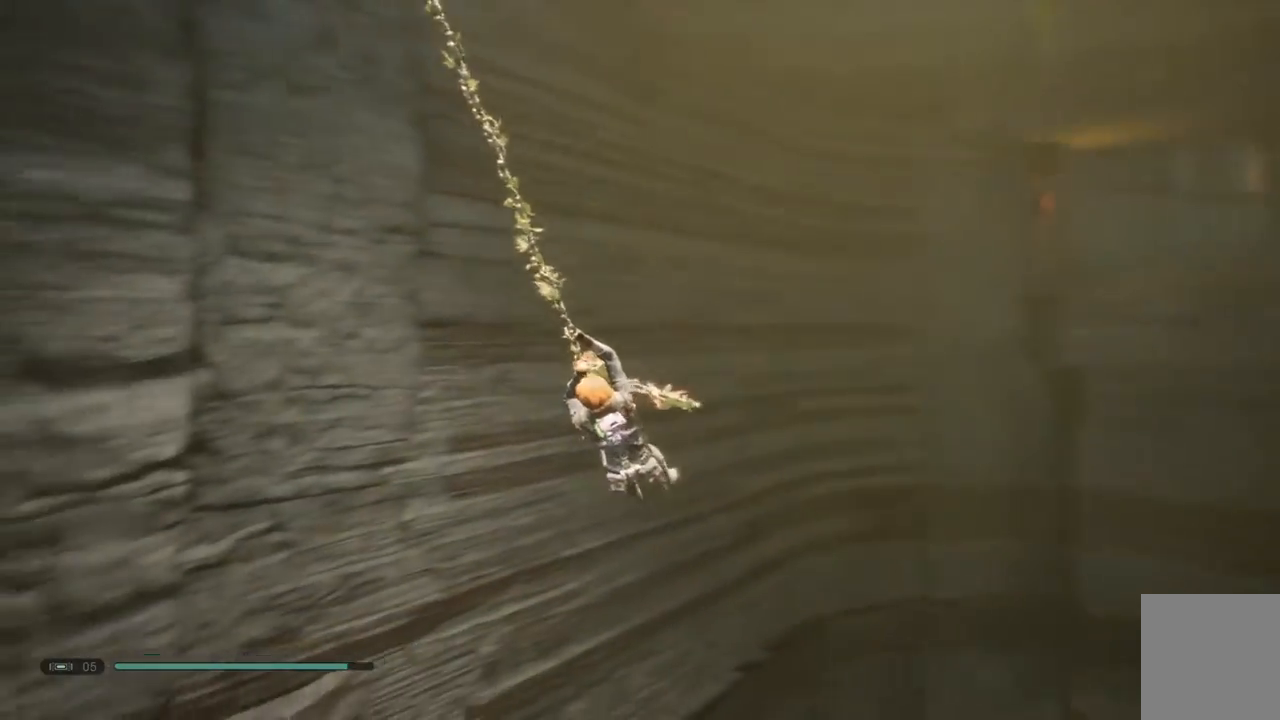
{"buttons": ["L2"], "left_stick": "up", "right_stick": "up-right", "events": [[350, "left_stick", "up"], [467, "right_stick", "up-right"]]}
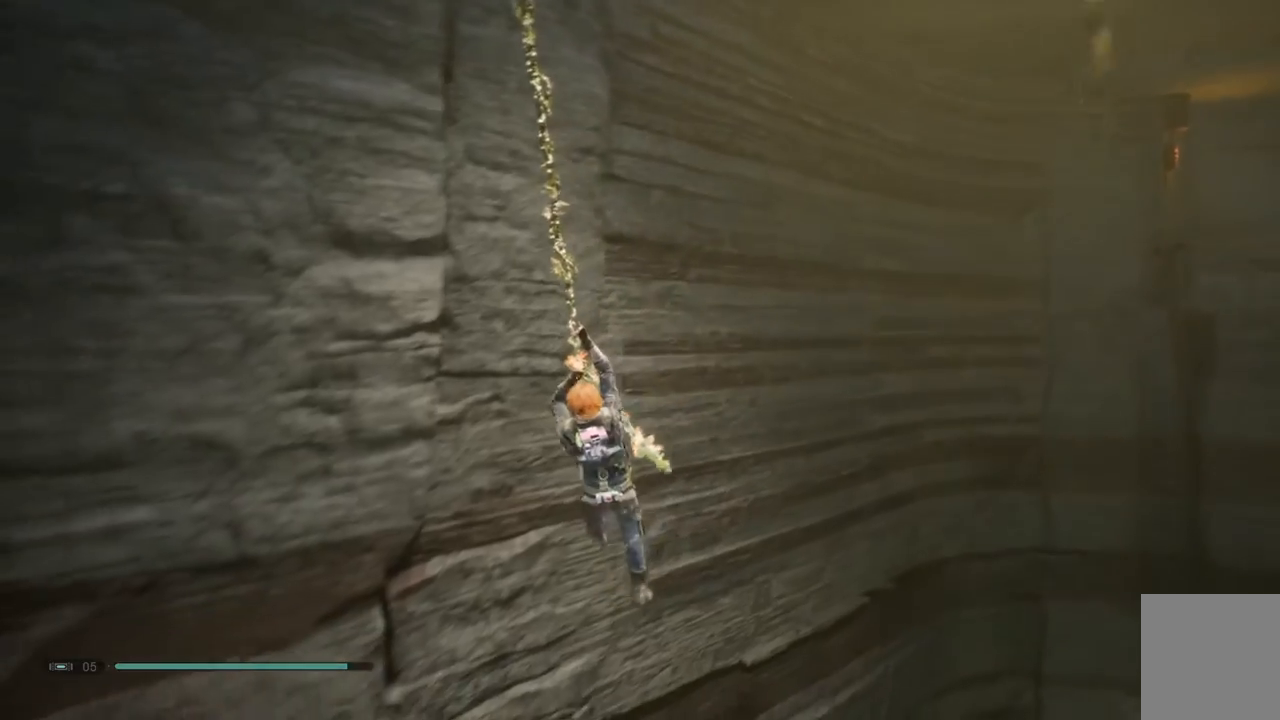
{"buttons": ["L2"], "left_stick": "down-right", "right_stick": "up-right", "events": [[100, "left_stick", "right"], [150, "left_stick", "down-right"]]}
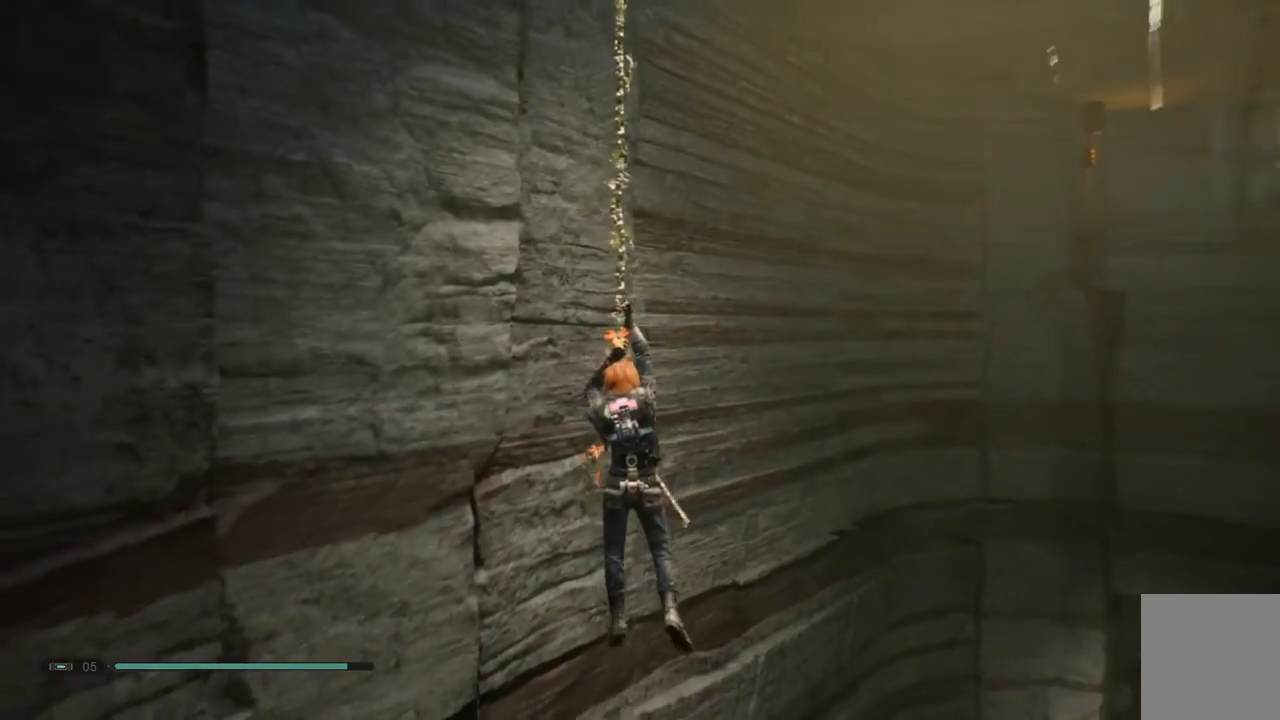
{"buttons": ["L2"], "left_stick": "down-right", "right_stick": "up-right", "events": []}
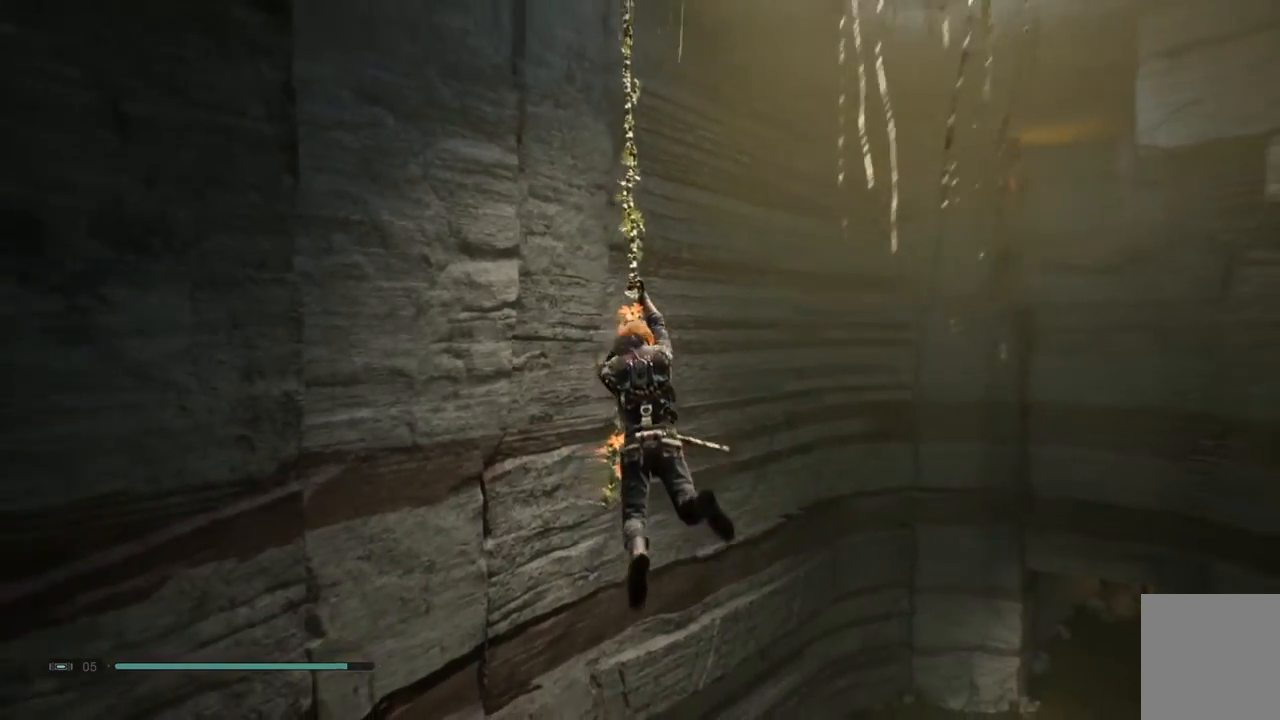
{"buttons": ["L2"], "left_stick": "up-left", "right_stick": "center", "events": [[33, "left_stick", "down"], [283, "left_stick", "left"], [350, "left_stick", "up-left"], [450, "right_stick", "center"]]}
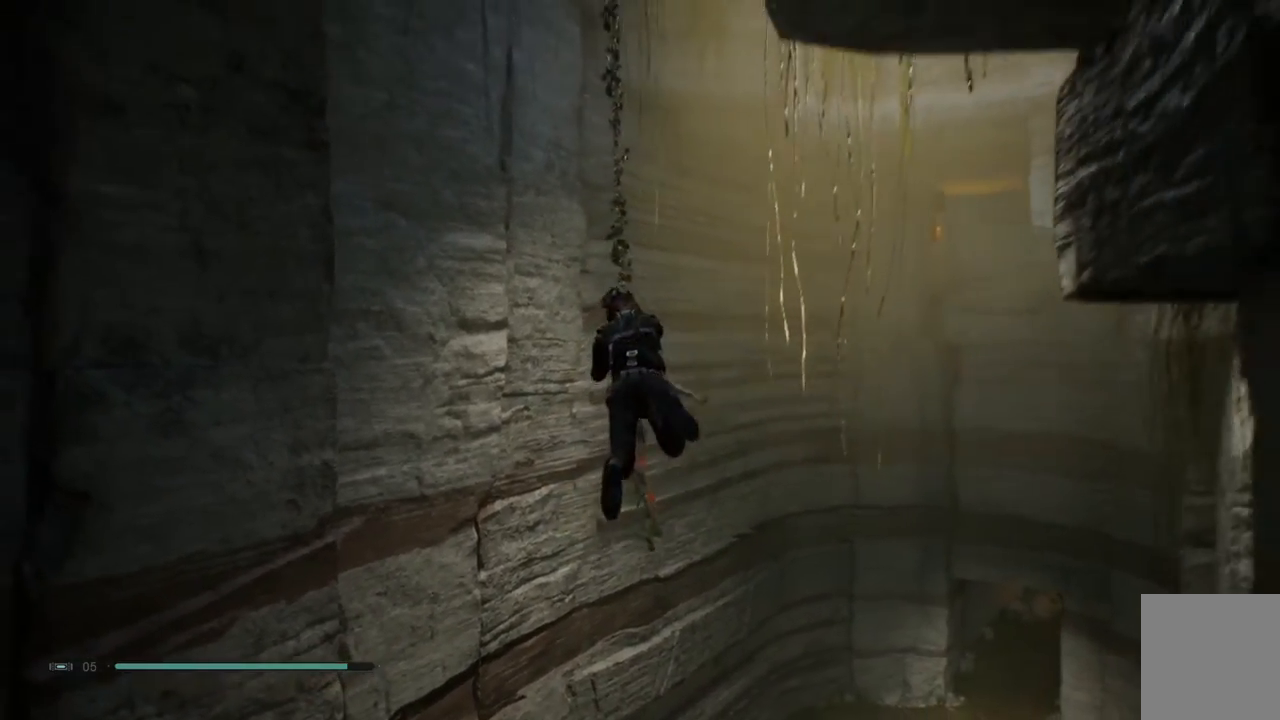
{"buttons": ["L2"], "left_stick": "up", "right_stick": "center", "events": [[383, "left_stick", "up"]]}
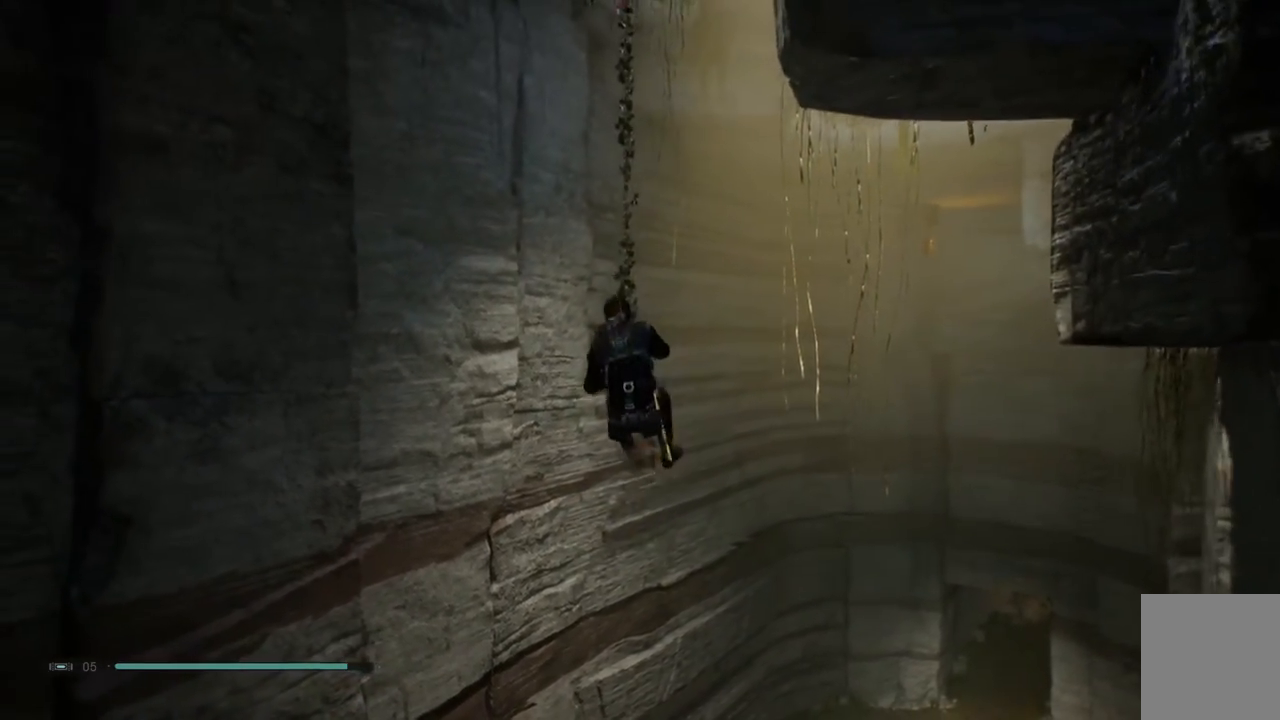
{"buttons": ["L2"], "left_stick": "up-left", "right_stick": "center", "events": [[167, "left_stick", "up-left"]]}
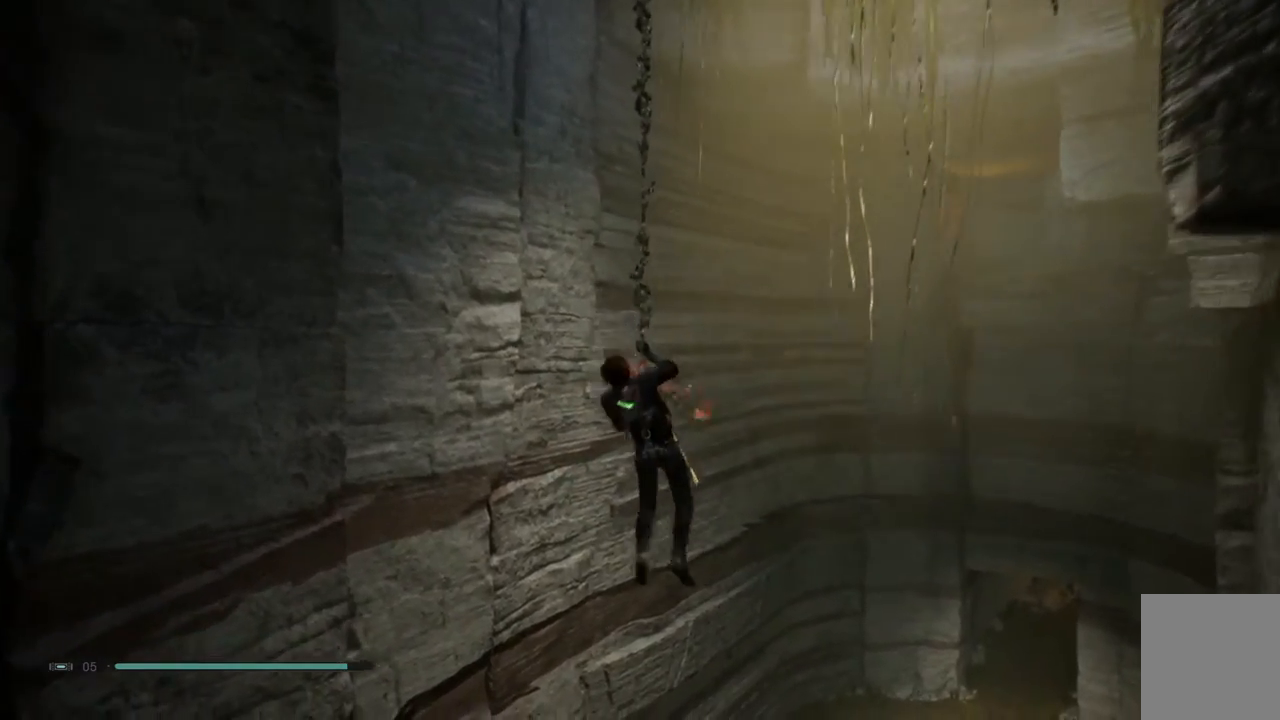
{"buttons": ["L2"], "left_stick": "up-left", "right_stick": "center", "events": []}
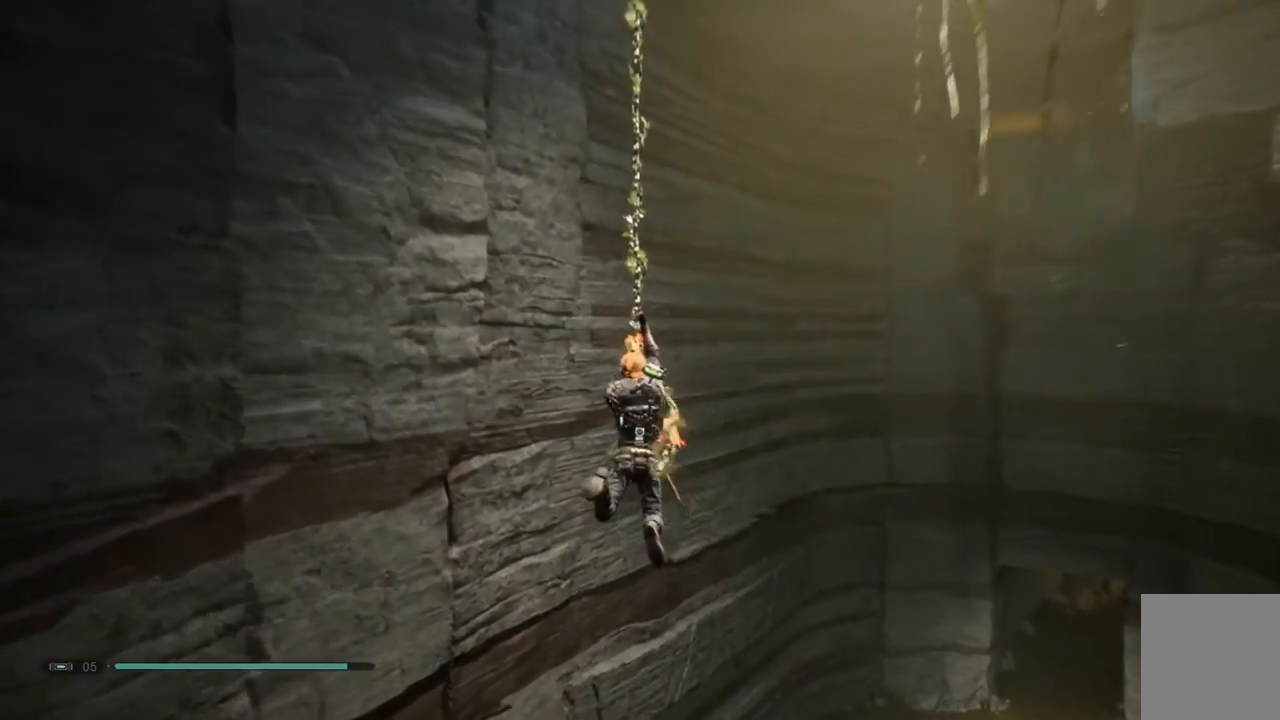
{"buttons": ["L2"], "left_stick": "up", "right_stick": "center", "events": [[400, "left_stick", "up"]]}
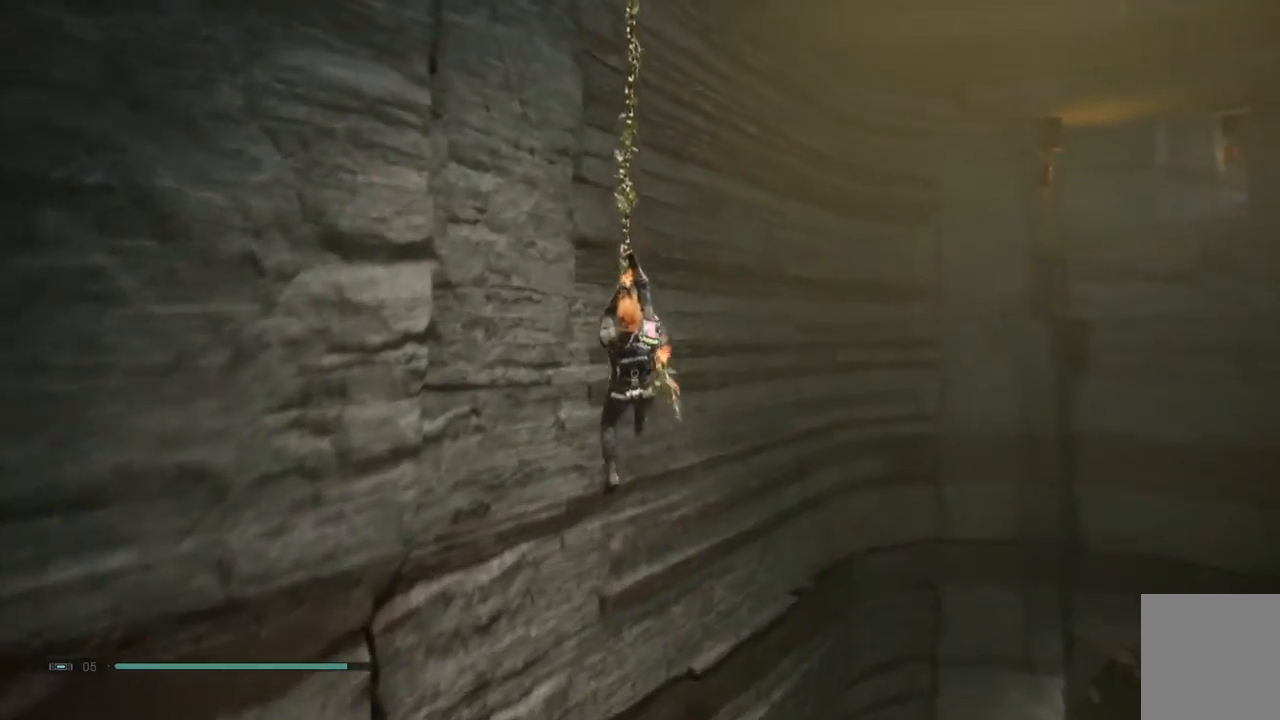
{"buttons": ["L2"], "left_stick": "up-left", "right_stick": "center", "events": [[267, "left_stick", "up-left"]]}
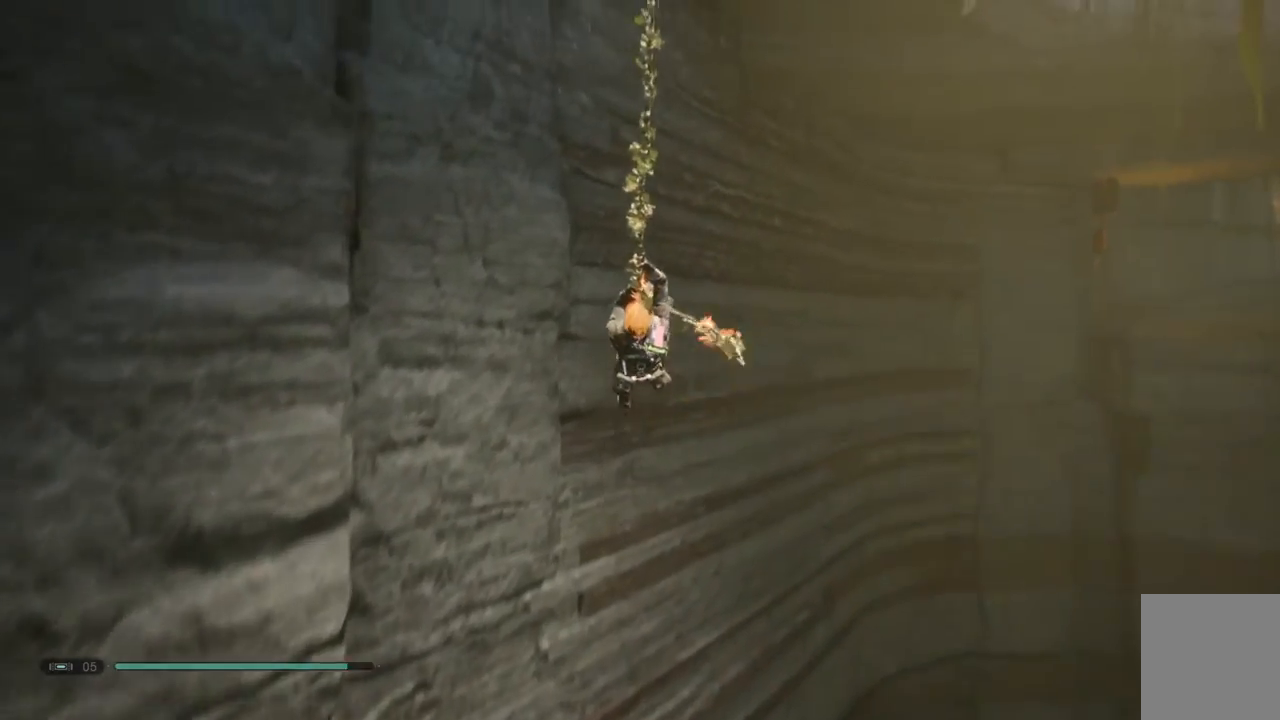
{"buttons": ["L2"], "left_stick": "down-right", "right_stick": "center", "events": [[50, "left_stick", "center"], [117, "left_stick", "down-right"]]}
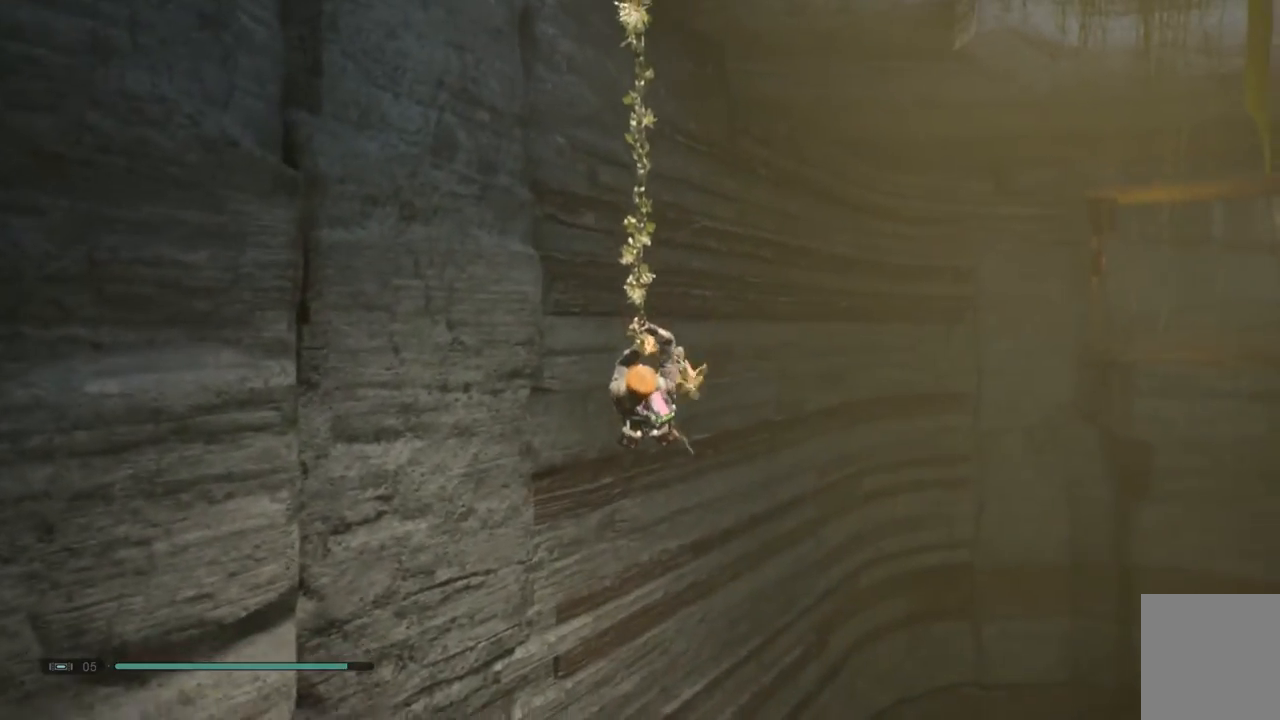
{"buttons": ["L2"], "left_stick": "down-right", "right_stick": "up-right", "events": [[500, "right_stick", "up-right"]]}
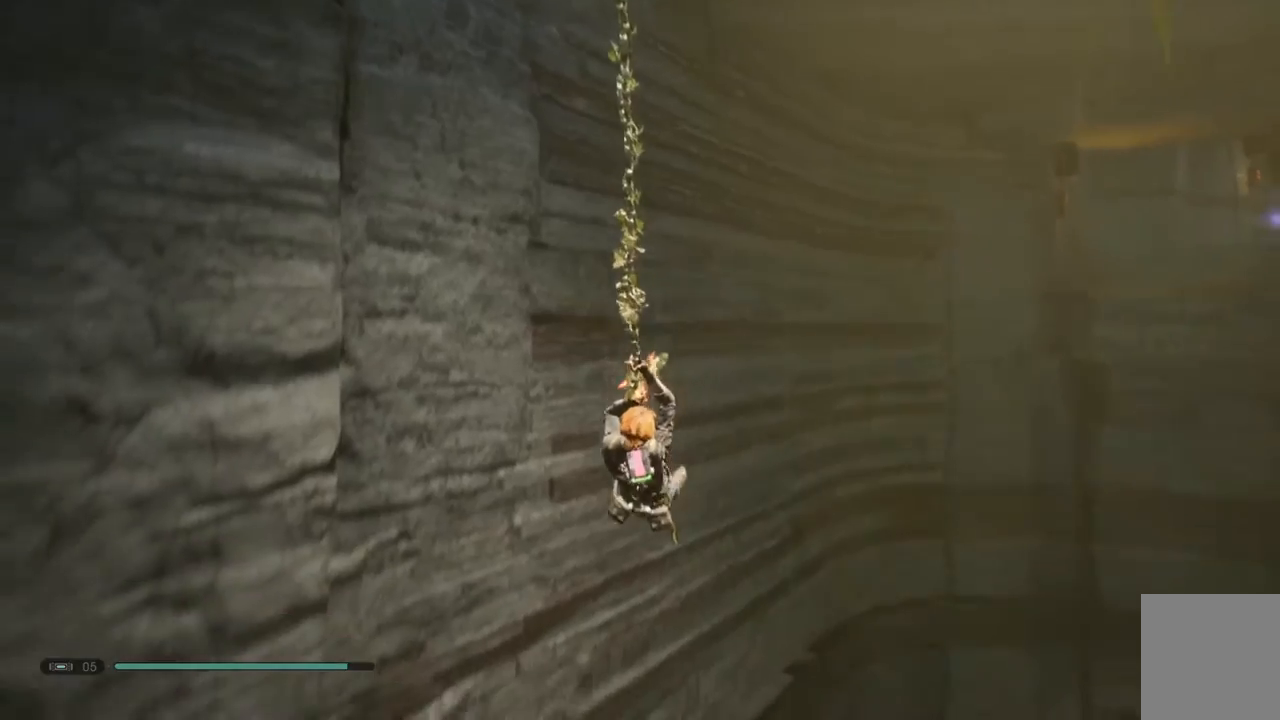
{"buttons": ["L2"], "left_stick": "down-right", "right_stick": "center", "events": [[100, "right_stick", "center"]]}
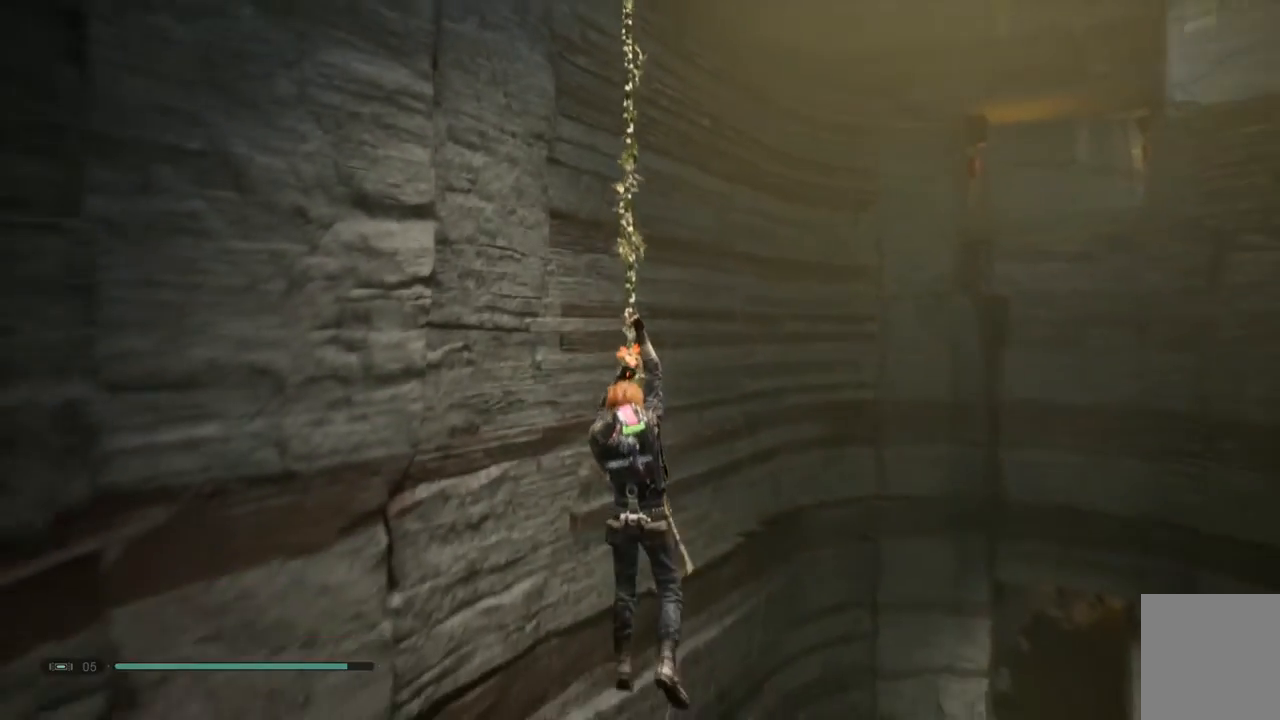
{"buttons": ["L2"], "left_stick": "down-right", "right_stick": "center", "events": []}
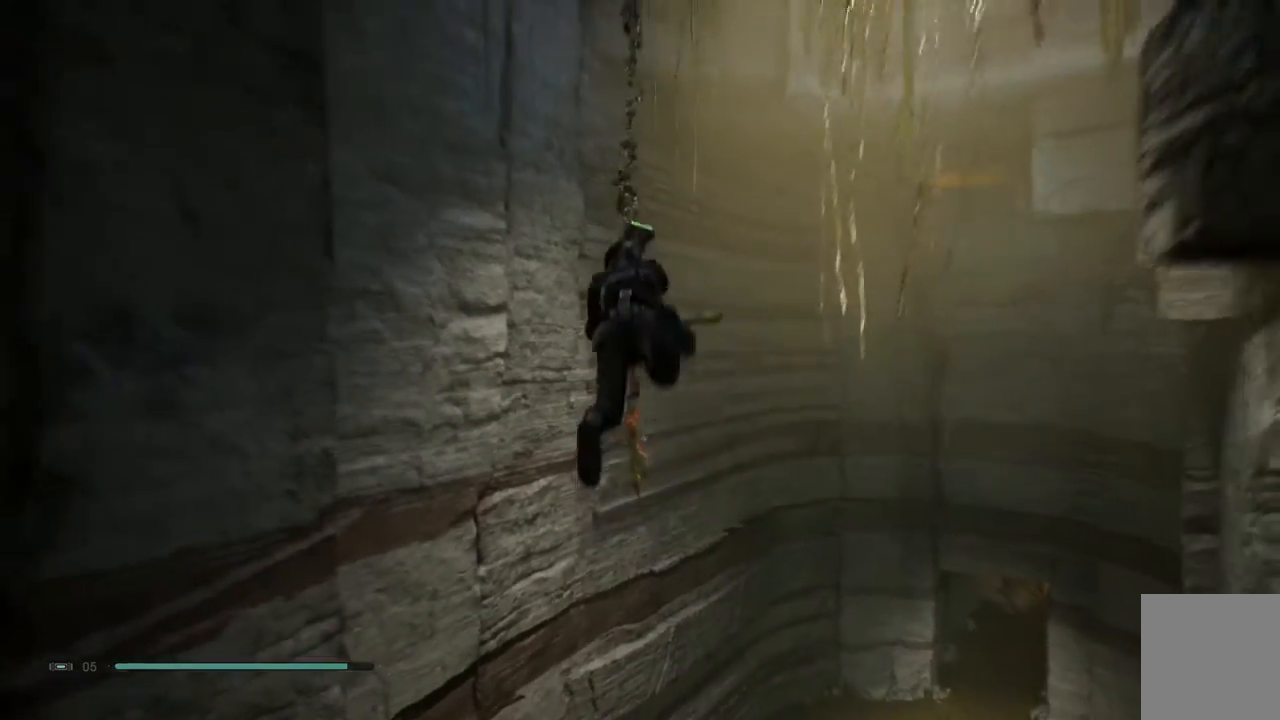
{"buttons": ["L2"], "left_stick": "center", "right_stick": "center", "events": [[200, "left_stick", "center"]]}
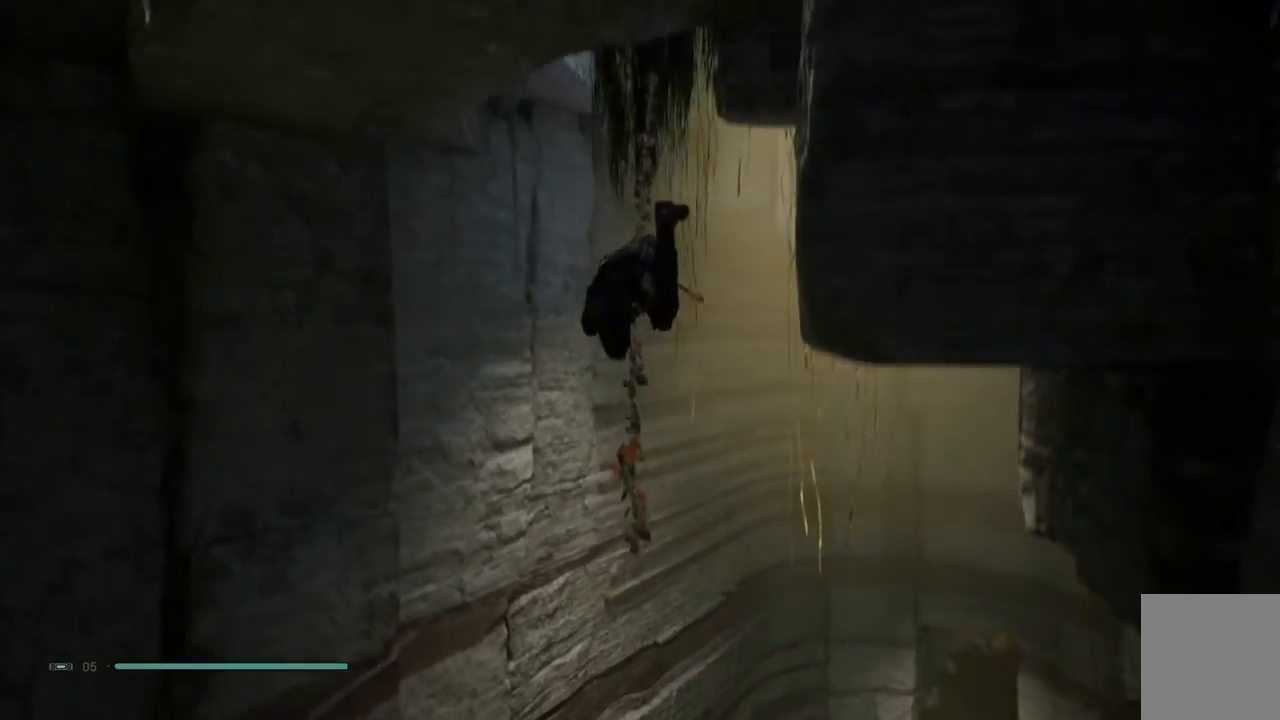
{"buttons": ["L2"], "left_stick": "up", "right_stick": "center", "events": [[33, "left_stick", "up-left"], [317, "left_stick", "up"]]}
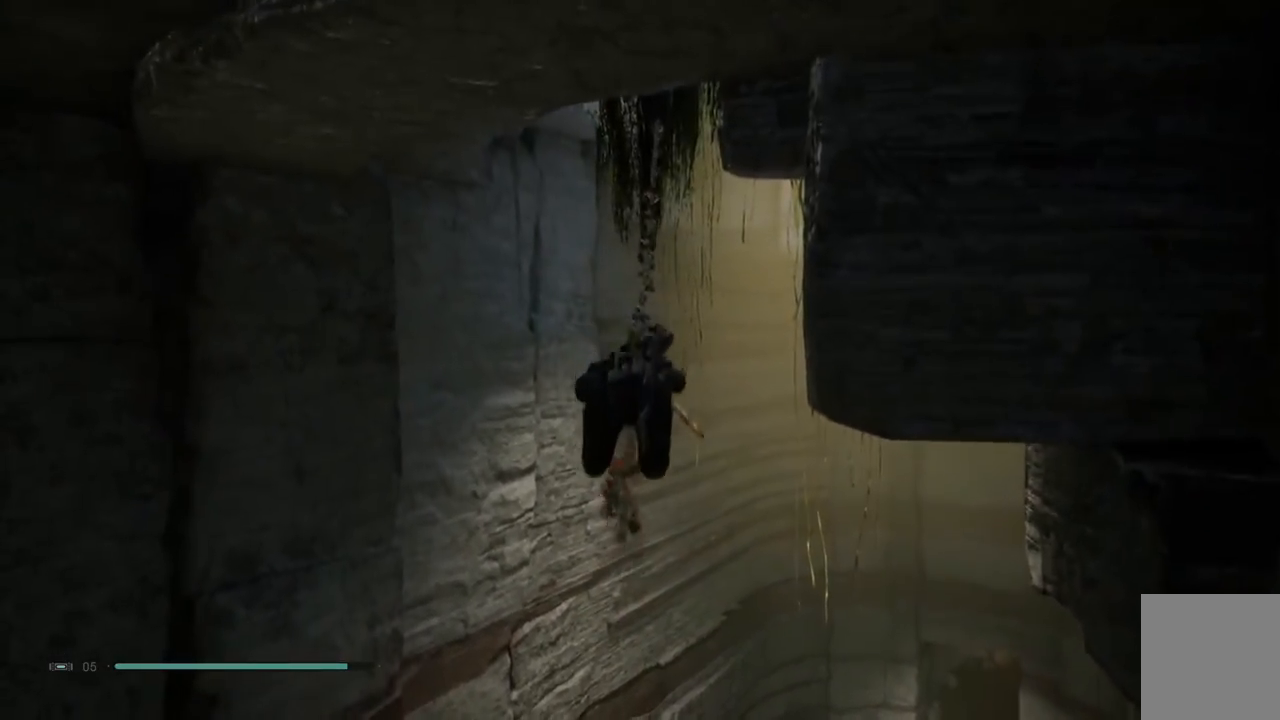
{"buttons": ["L2"], "left_stick": "up-left", "right_stick": "center", "events": [[50, "left_stick", "up-left"]]}
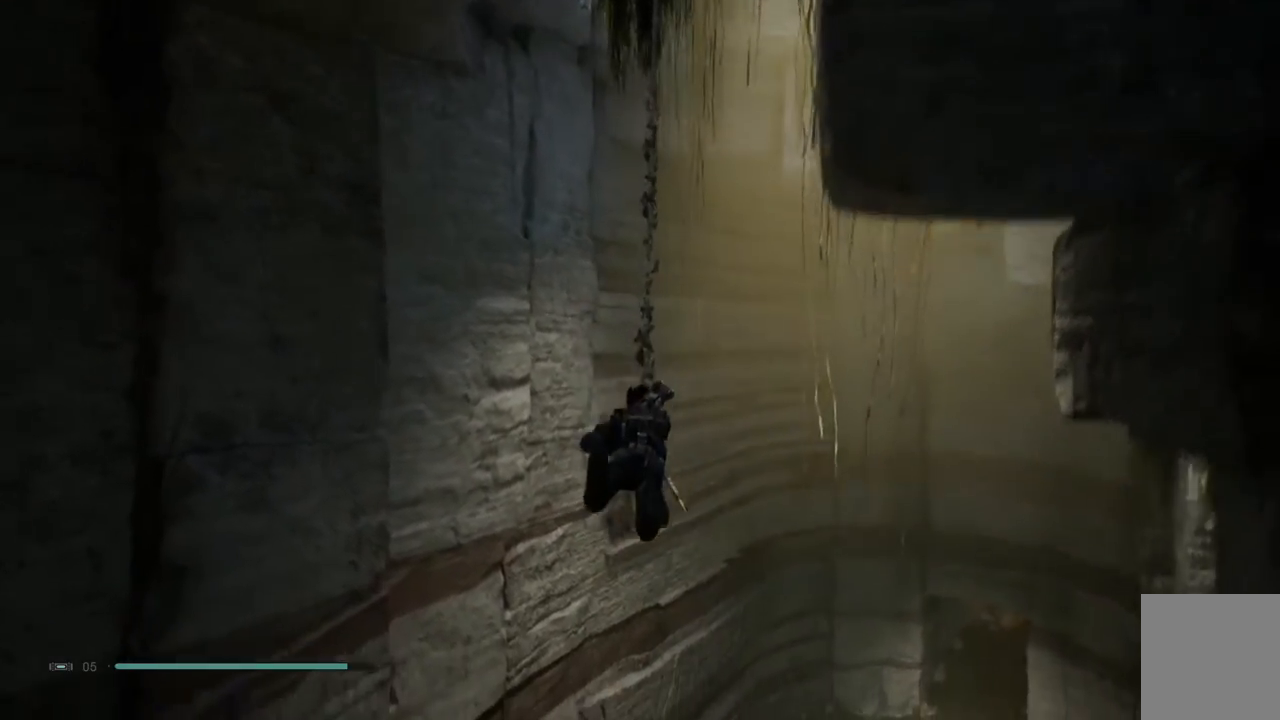
{"buttons": ["L2"], "left_stick": "up-left", "right_stick": "center", "events": []}
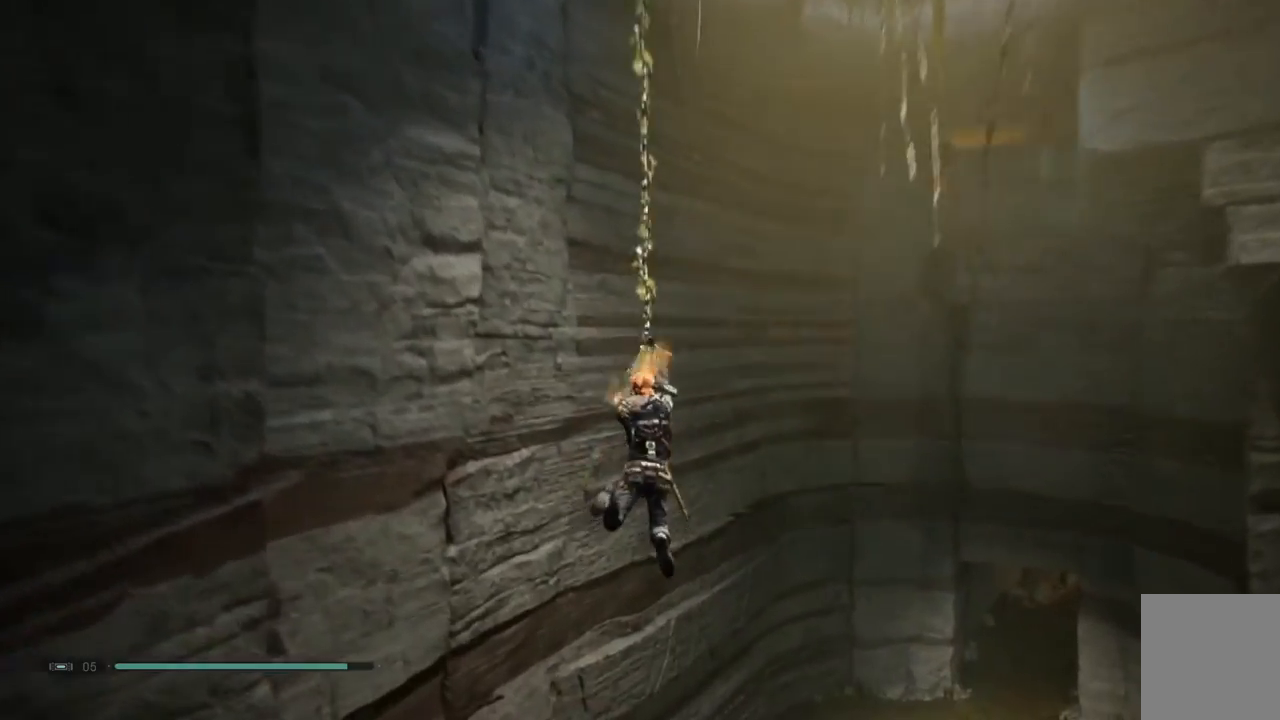
{"buttons": ["L2"], "left_stick": "up-left", "right_stick": "center", "events": []}
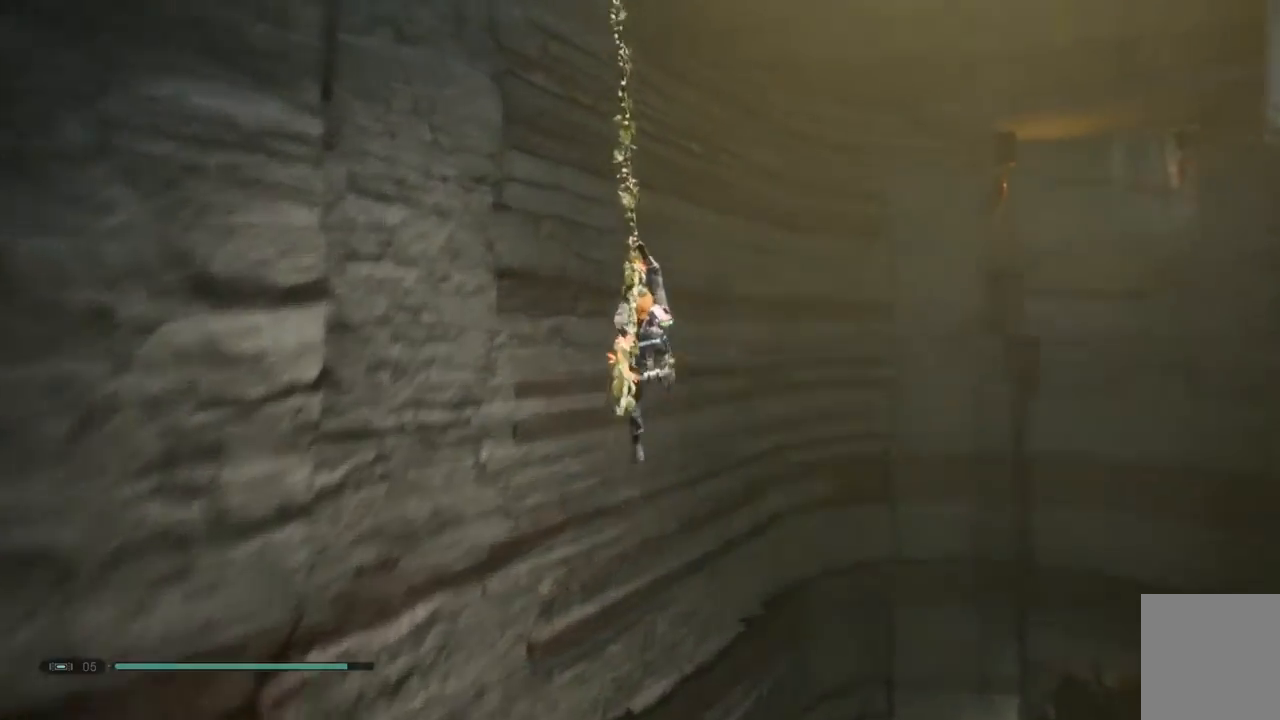
{"buttons": ["A"], "left_stick": "up-left", "right_stick": "center", "events": [[267, "A", "down"], [367, "L2", "up"]]}
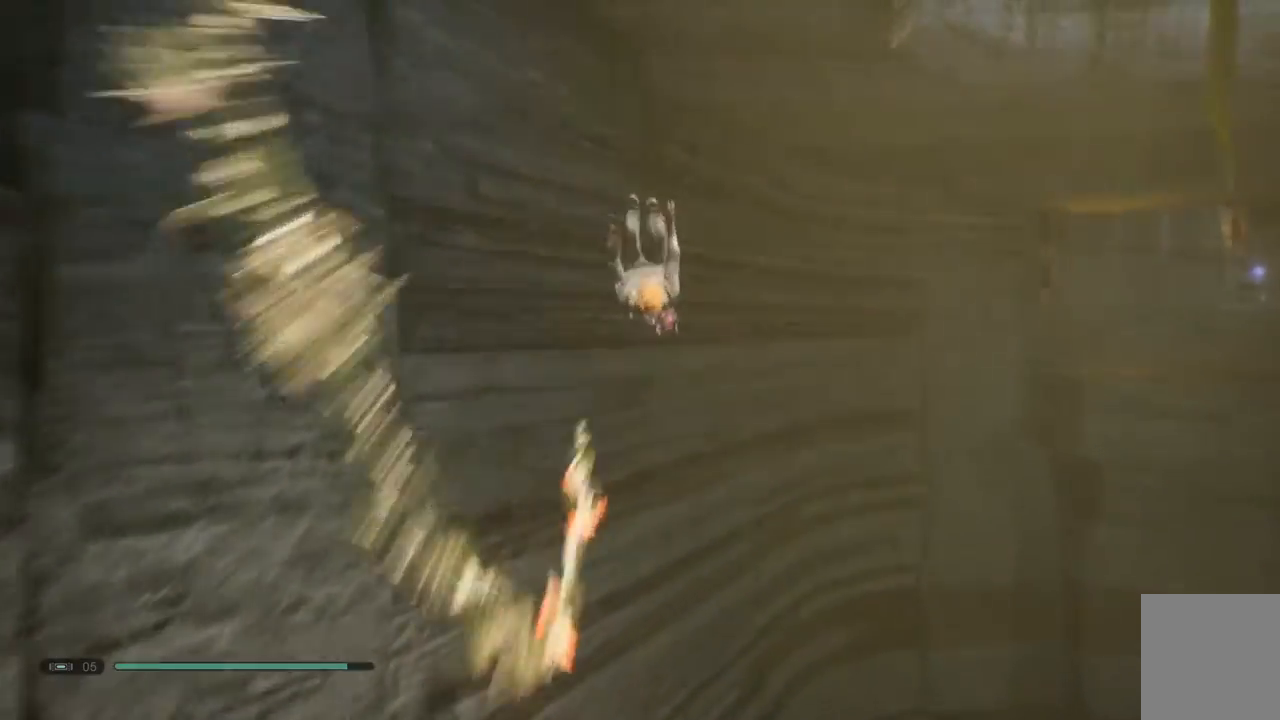
{"buttons": ["A"], "left_stick": "up-left", "right_stick": "center"}
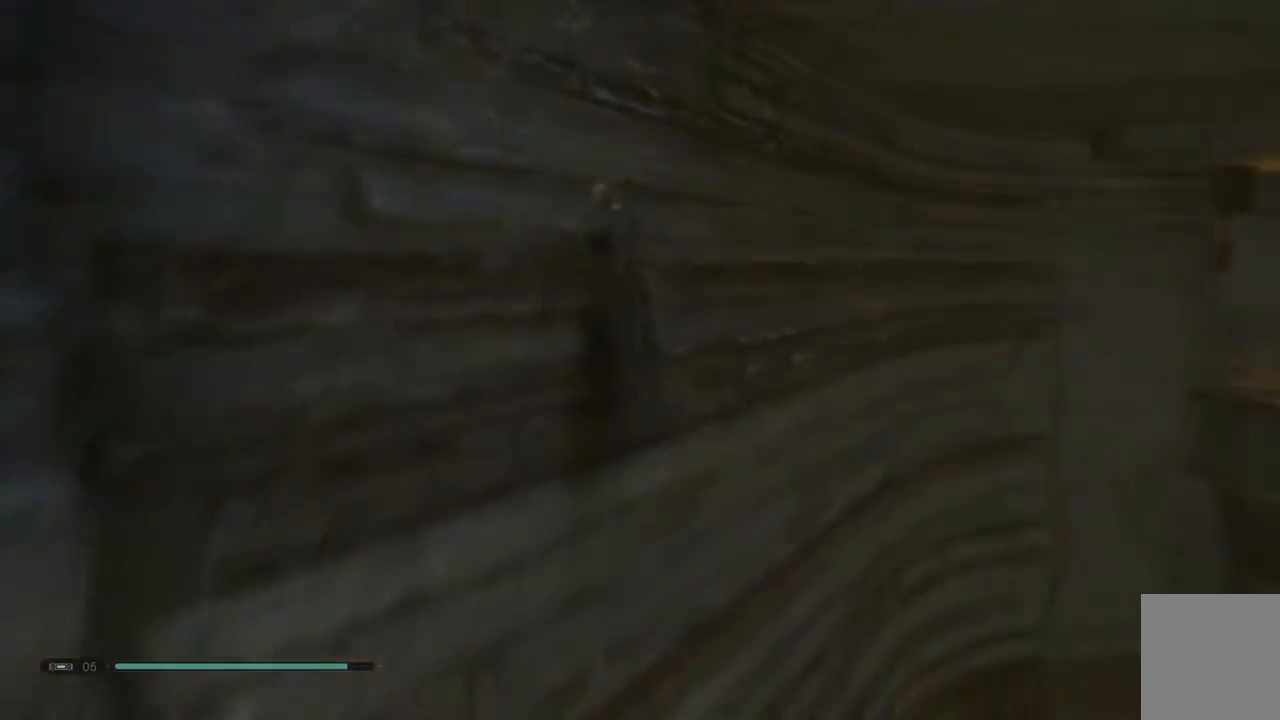
{"buttons": [], "left_stick": "up-left", "right_stick": "center", "events": [[267, "A", "up"]]}
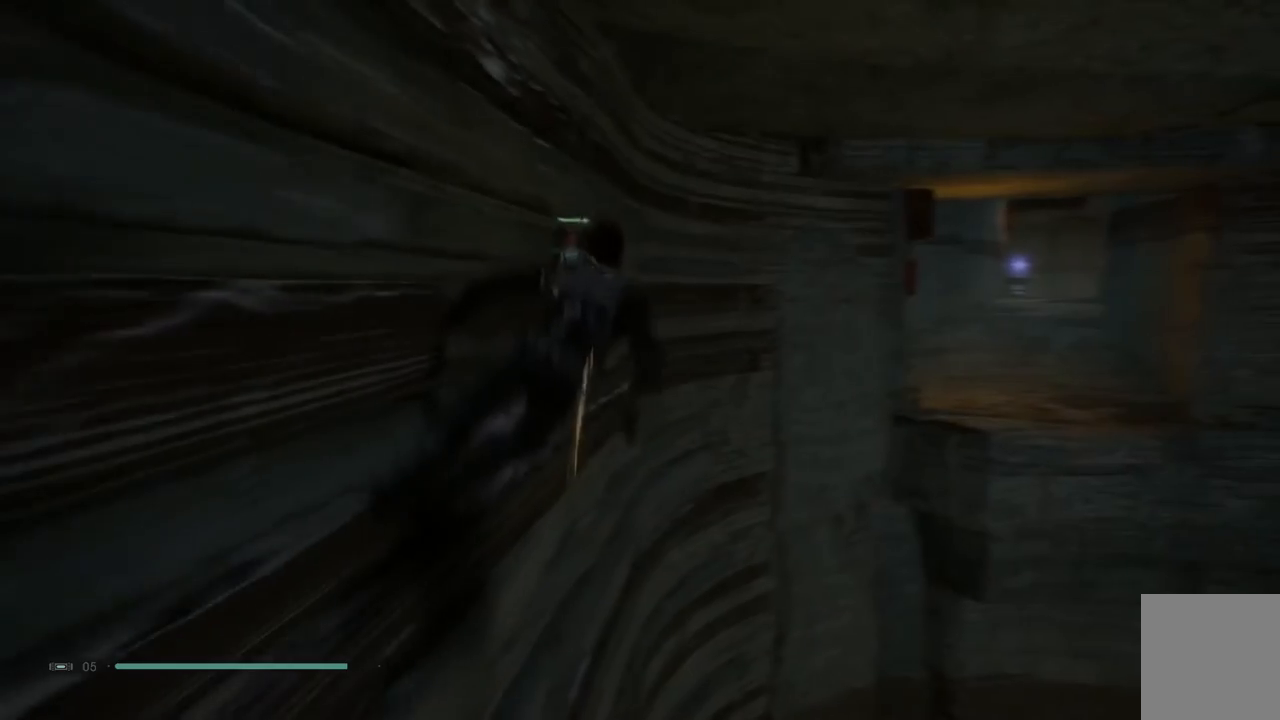
{"buttons": [], "left_stick": "up-left", "right_stick": "center", "events": []}